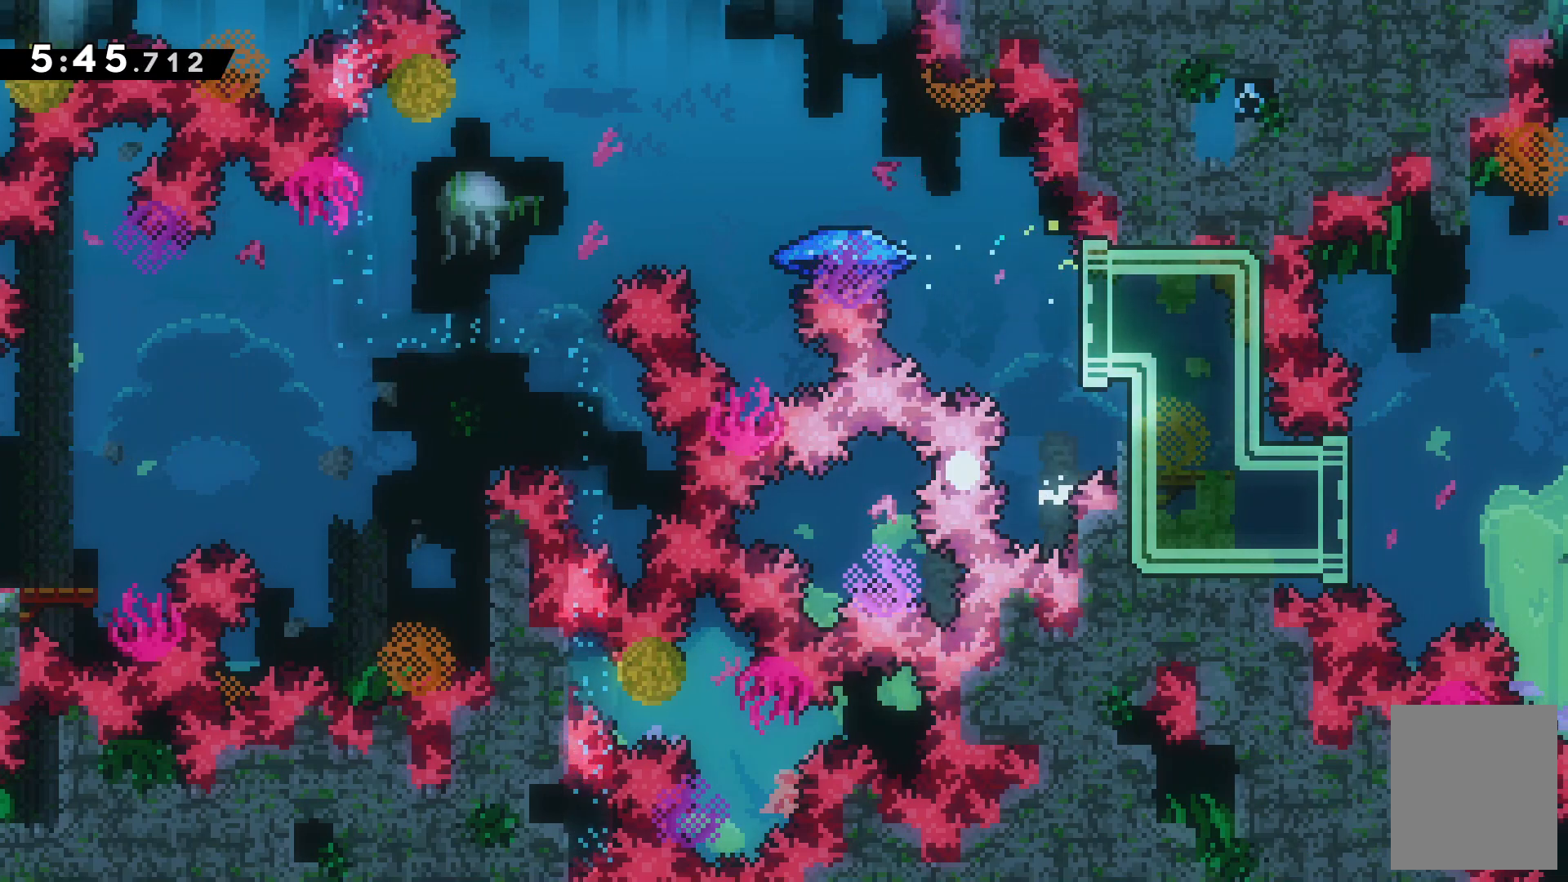
Gameplay with keyboard; each line is a JSON object with the keys held at the frame after it. "events" lists presses ("down") and releases ("up") of "c", "down", "escape", "left", "right", "tilde", "up", "x" and "z" between this image and that frame as [ms after this image, input, new state], when the widget could be followed in between. No other keys are recorded. Mouse input is not recorded.
{"keys": []}
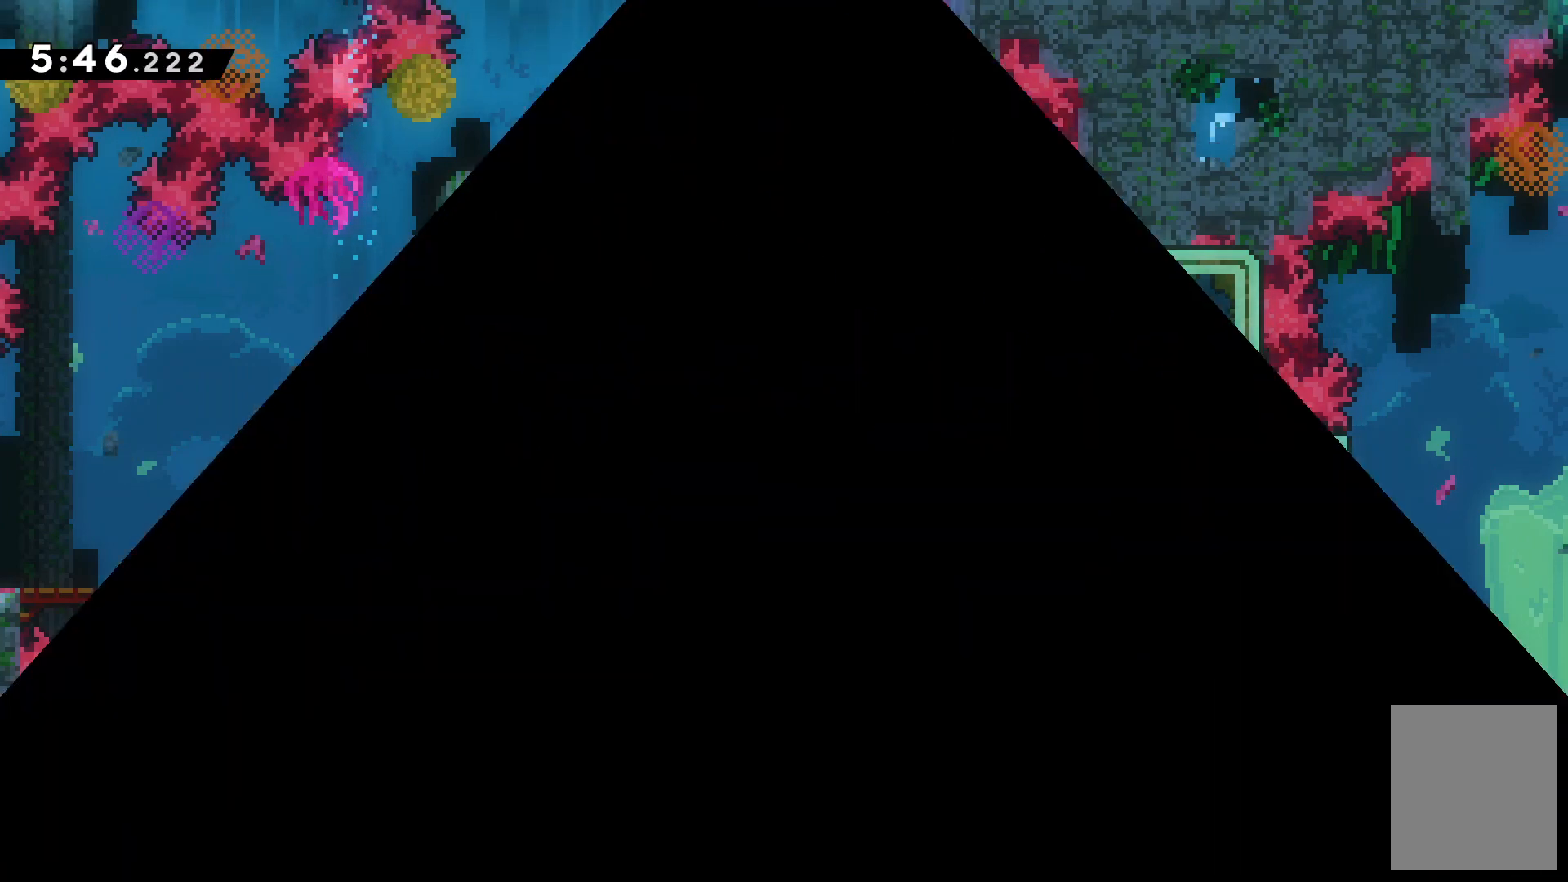
{"keys": [], "events": []}
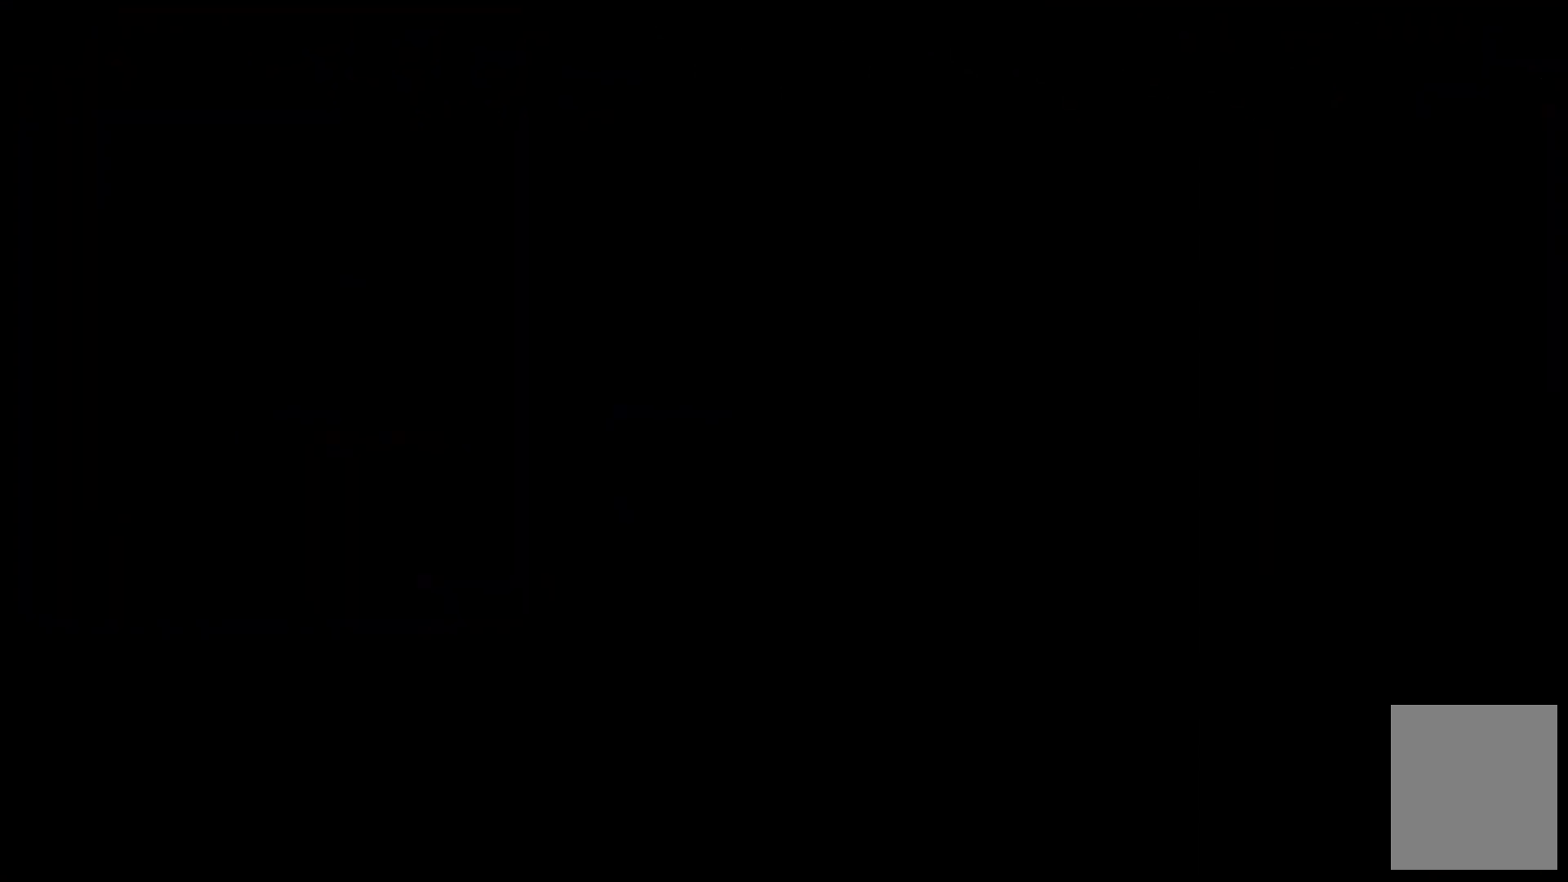
{"keys": [], "events": []}
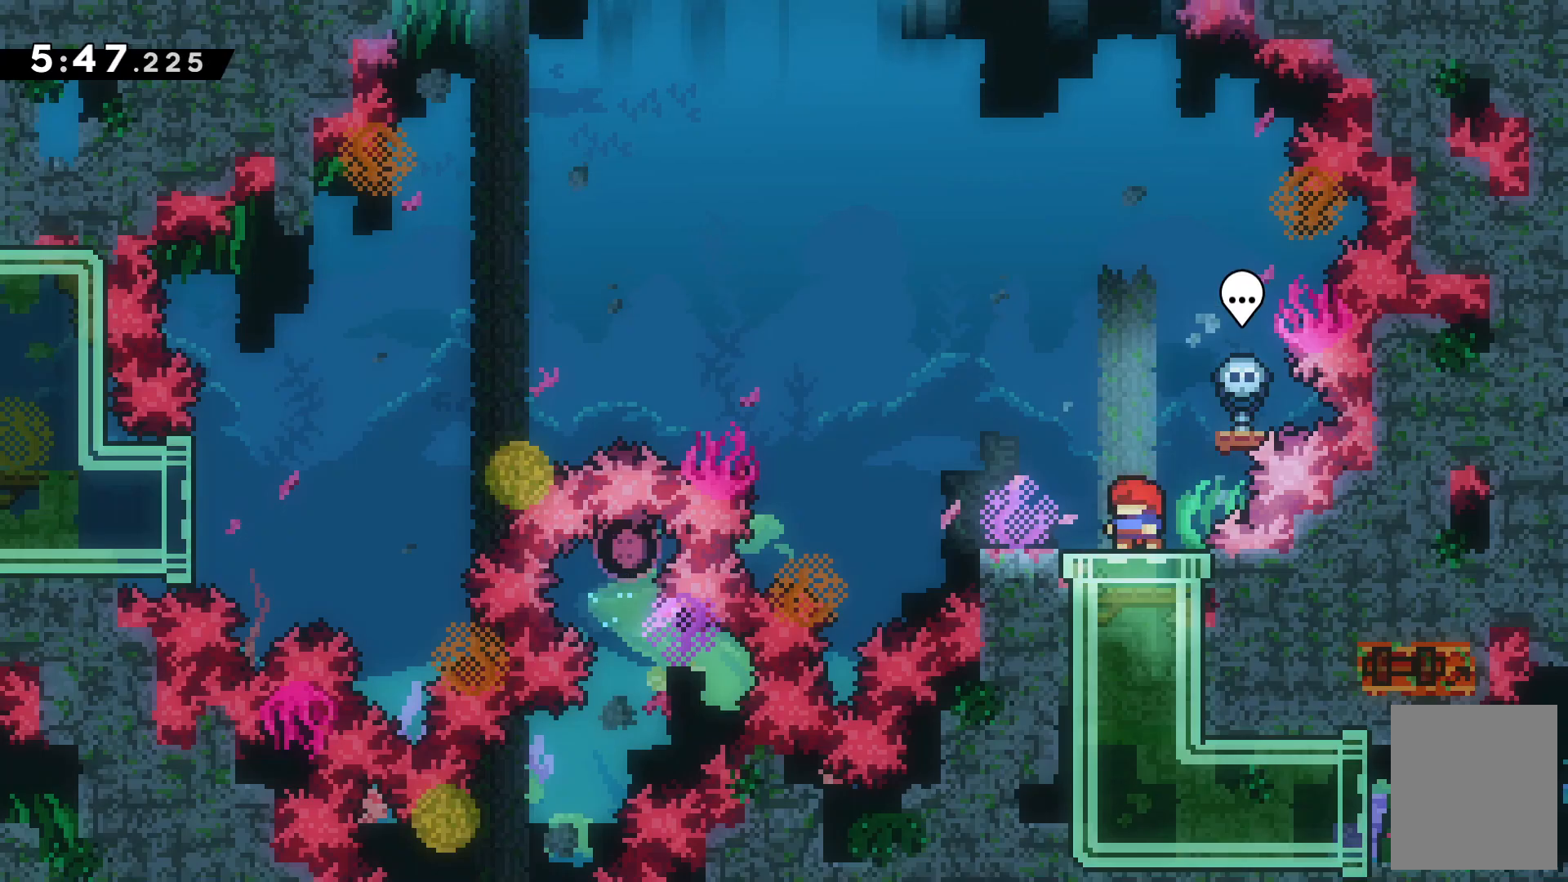
{"keys": [], "events": []}
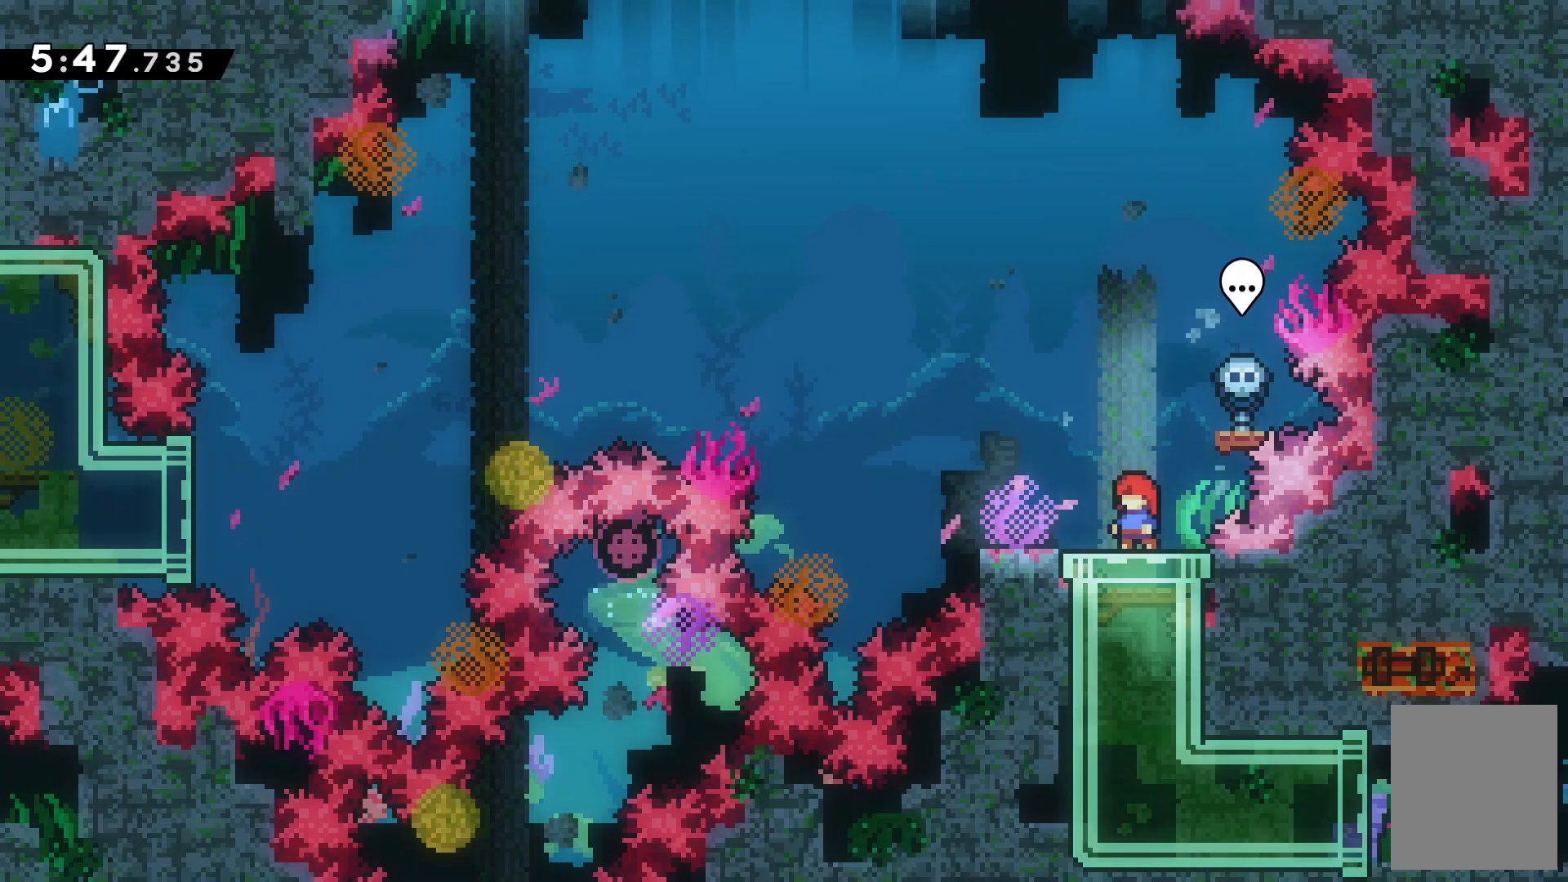
{"keys": [], "events": []}
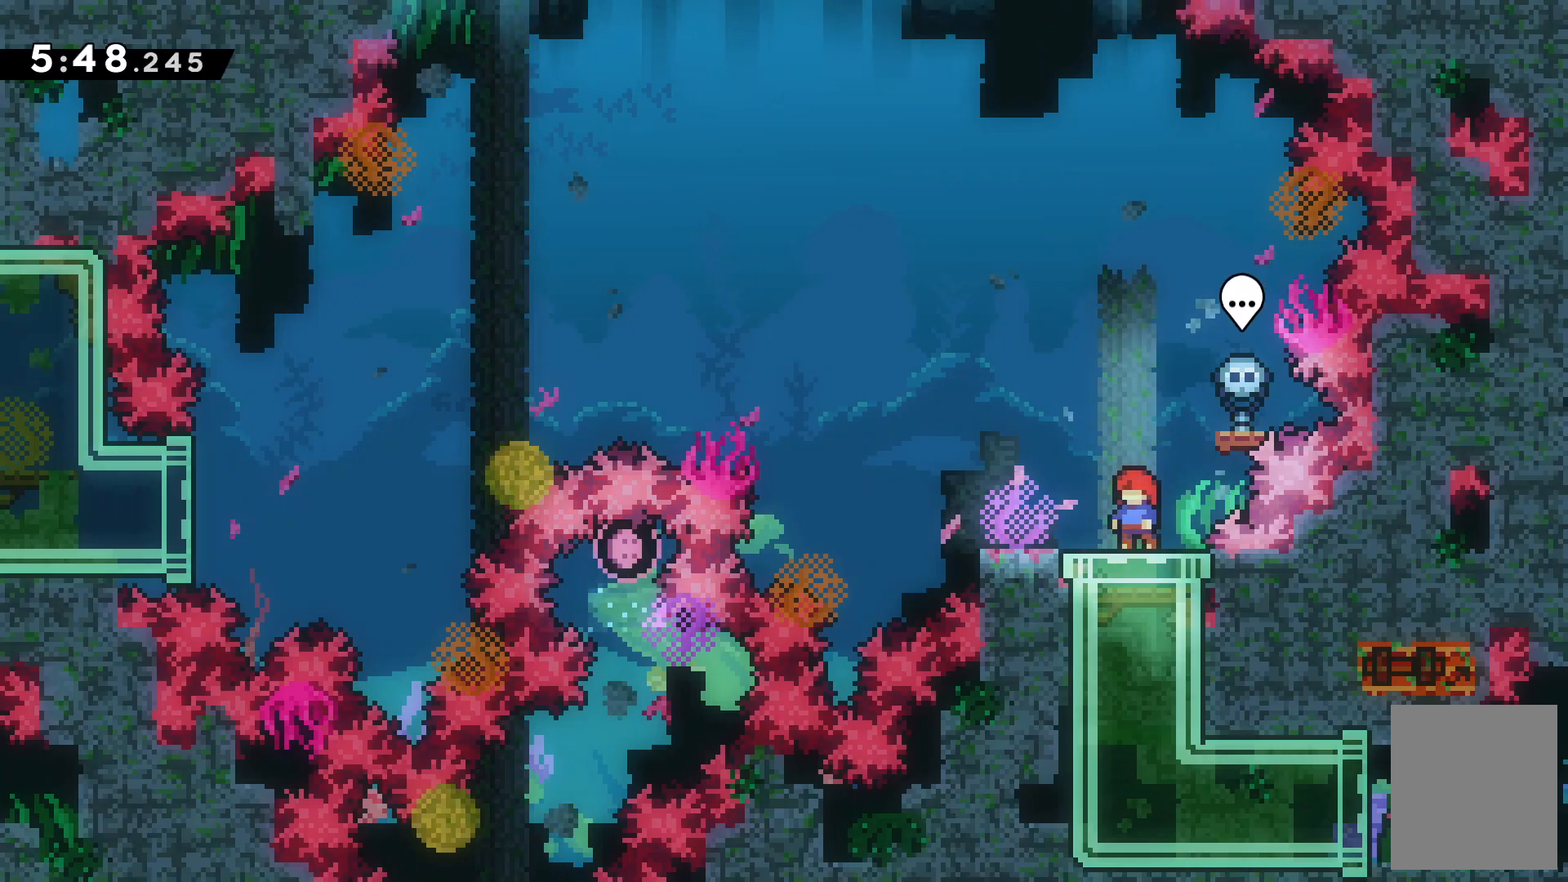
{"keys": [], "events": []}
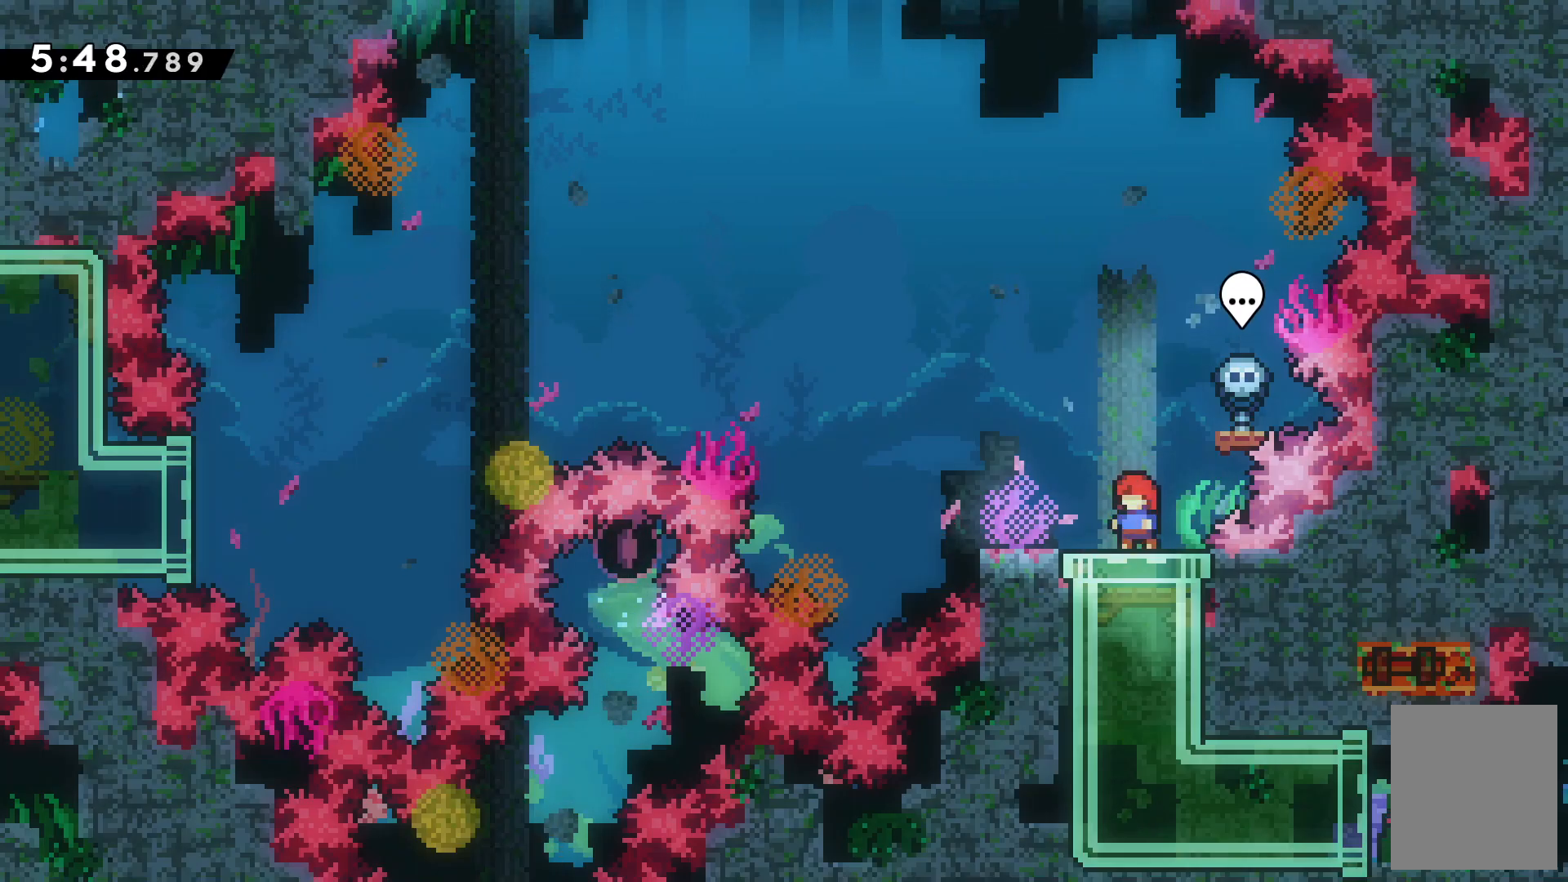
{"keys": ["down", "x"], "events": [[400, "down", "down"], [400, "x", "down"]]}
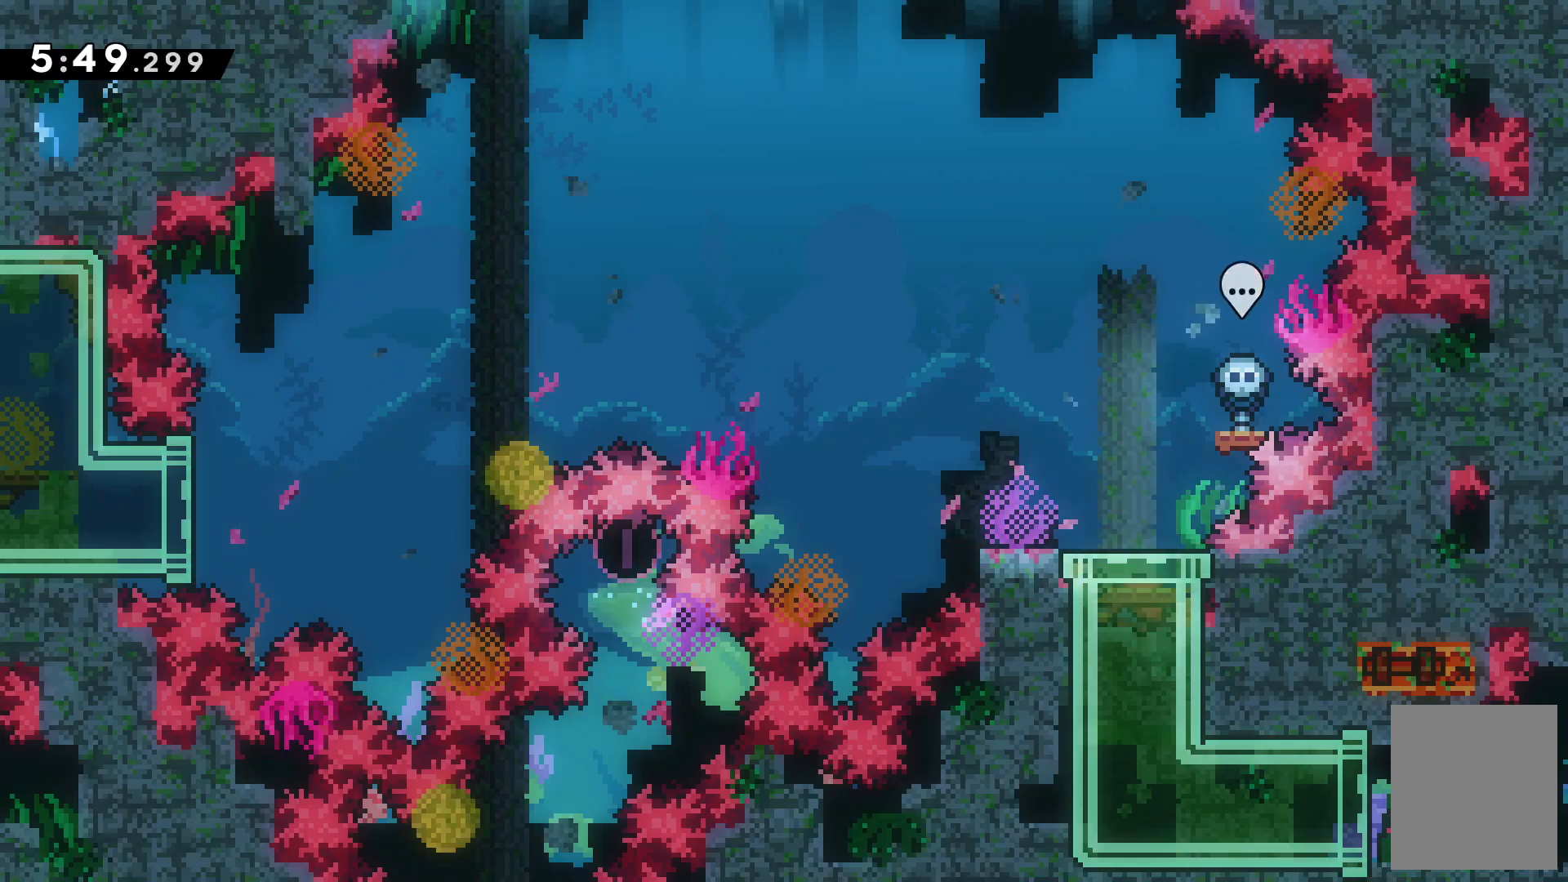
{"keys": [], "events": [[67, "x", "up"], [100, "down", "up"]]}
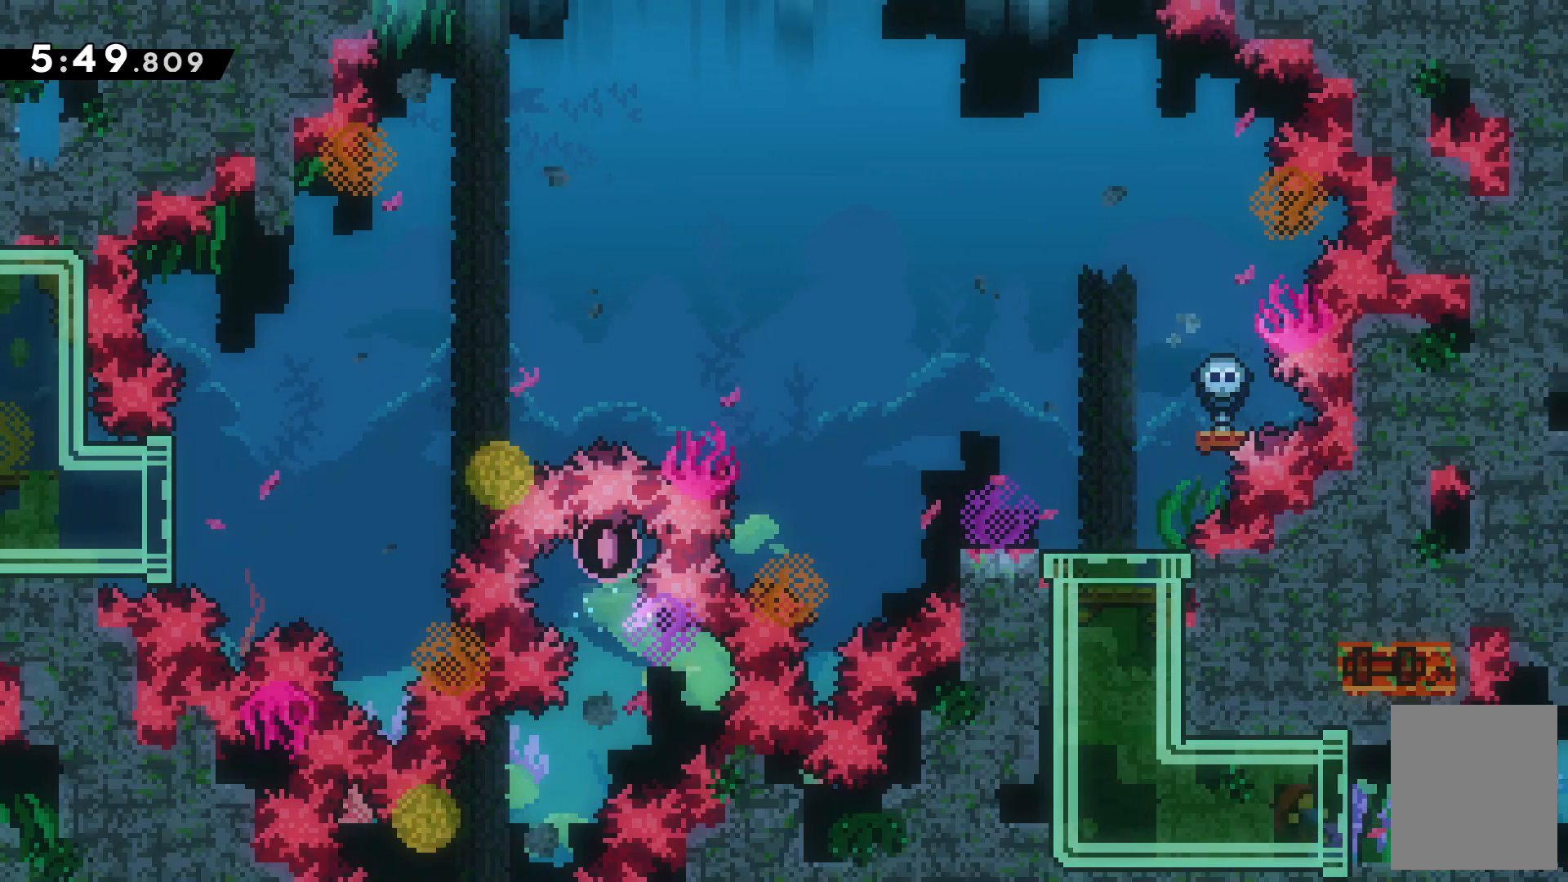
{"keys": ["right"]}
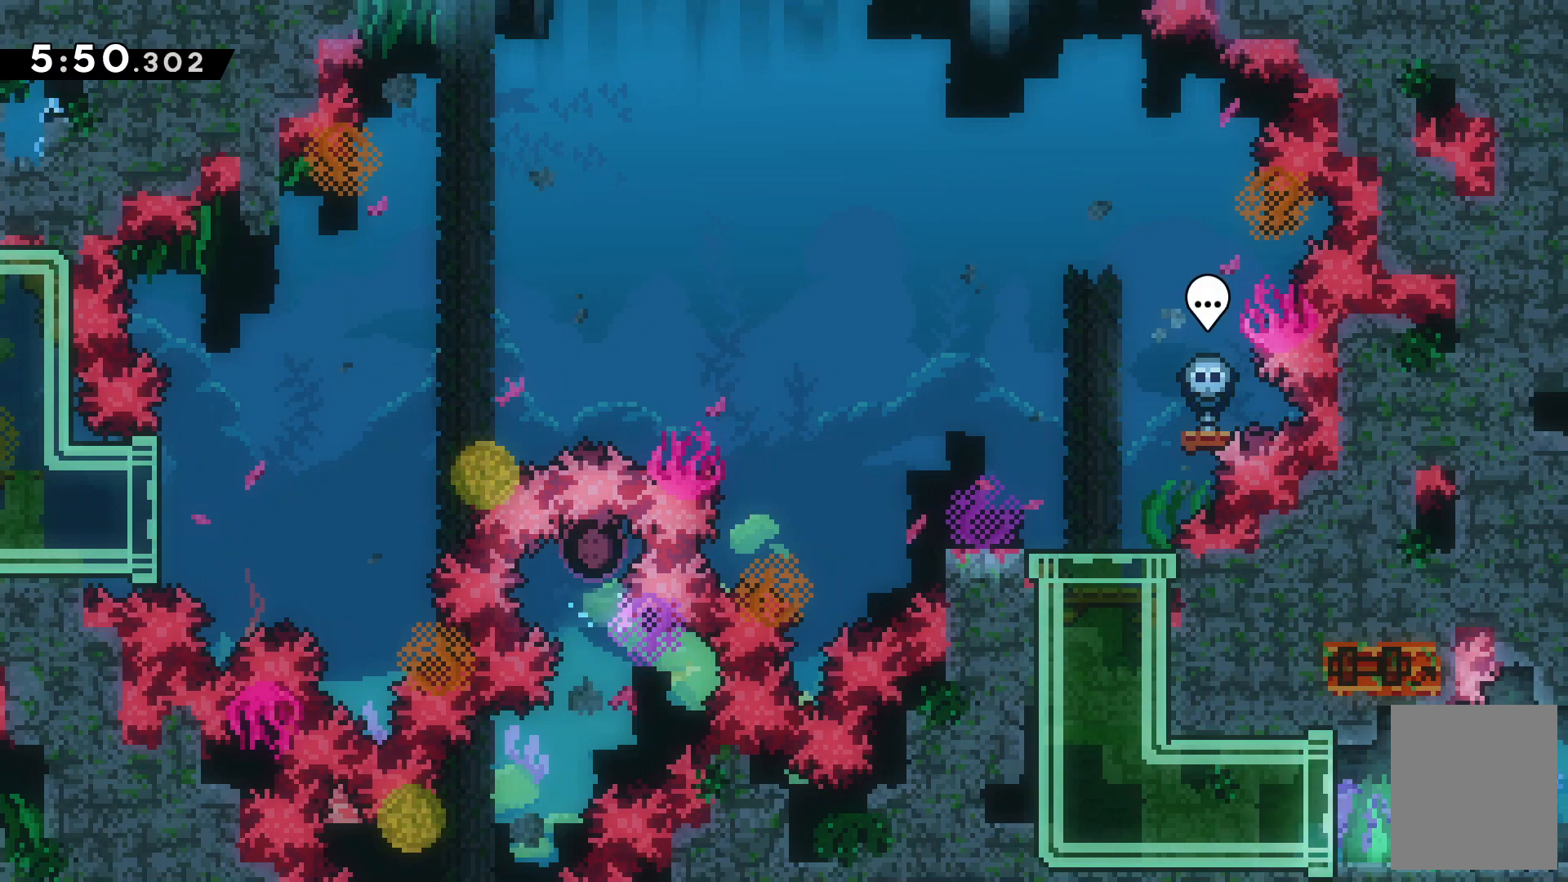
{"keys": []}
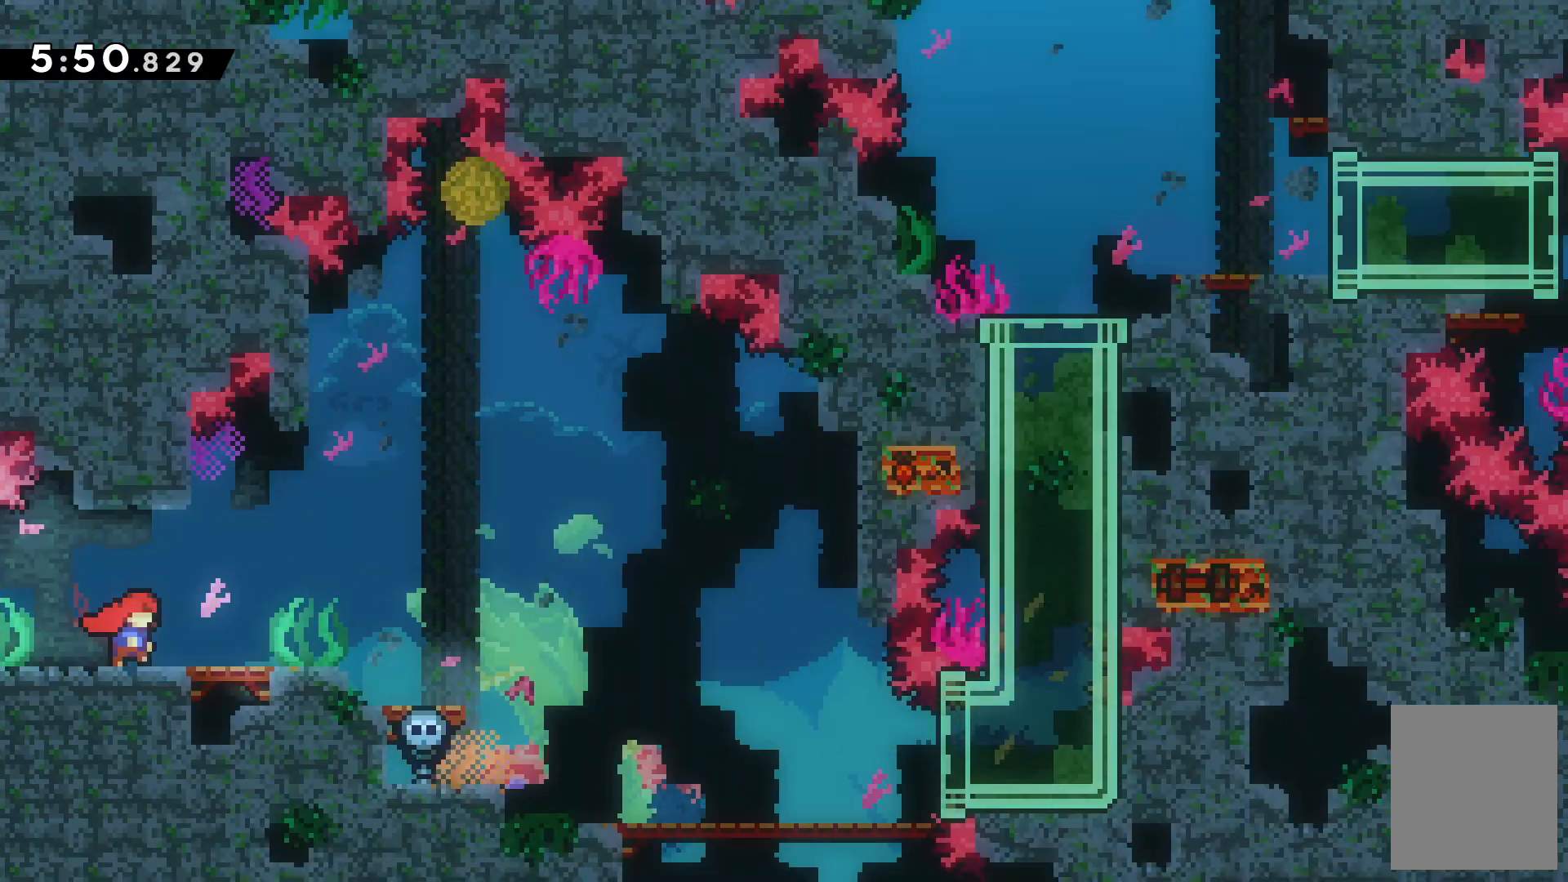
{"keys": ["right"], "events": [[433, "right", "down"]]}
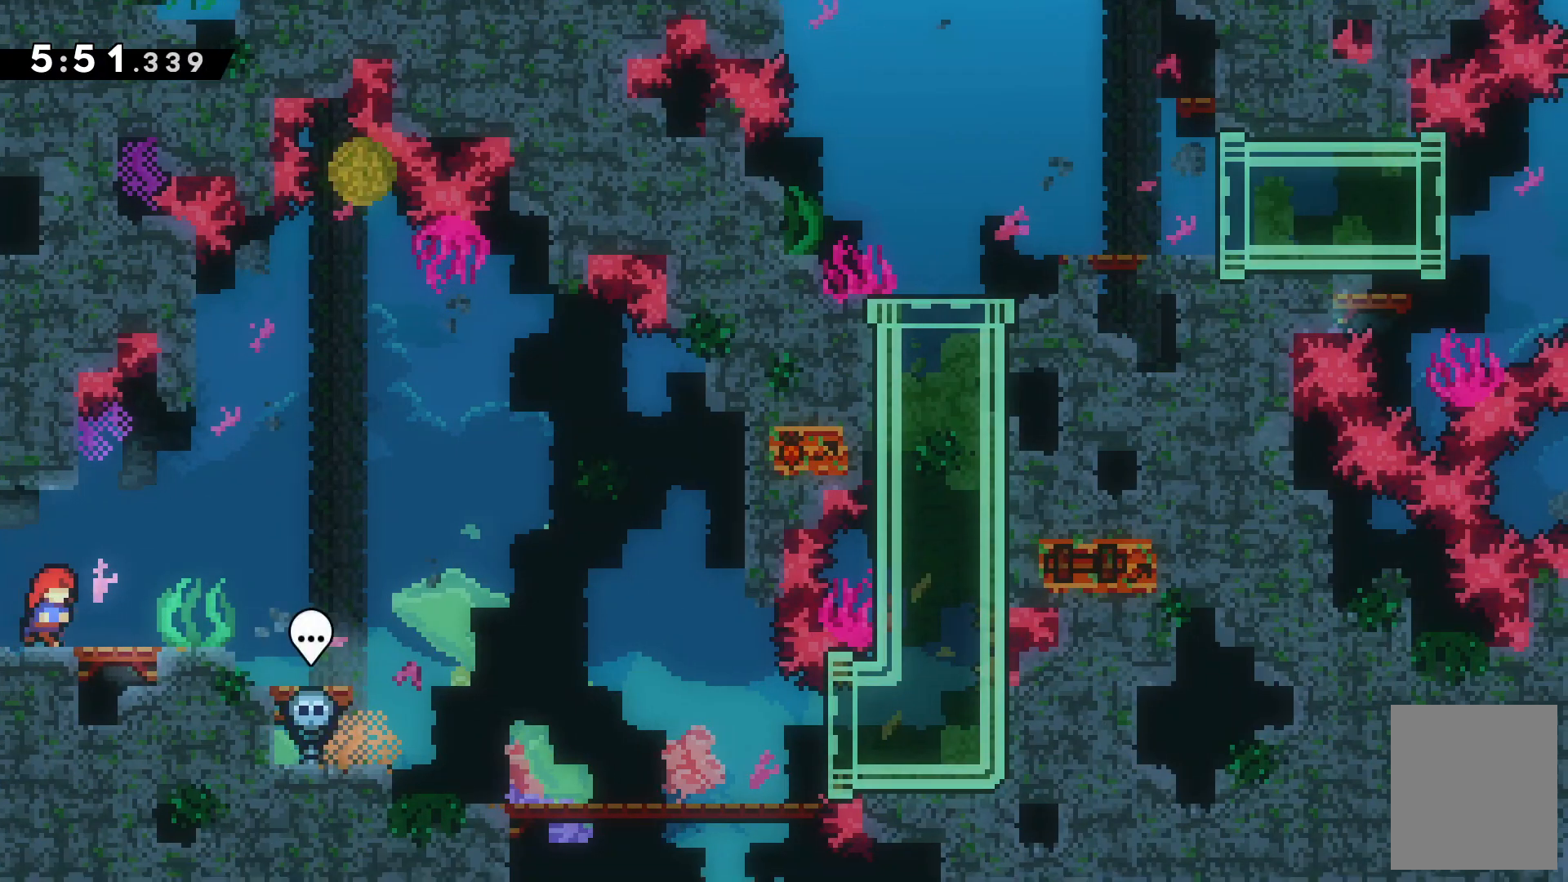
{"keys": ["right"], "events": []}
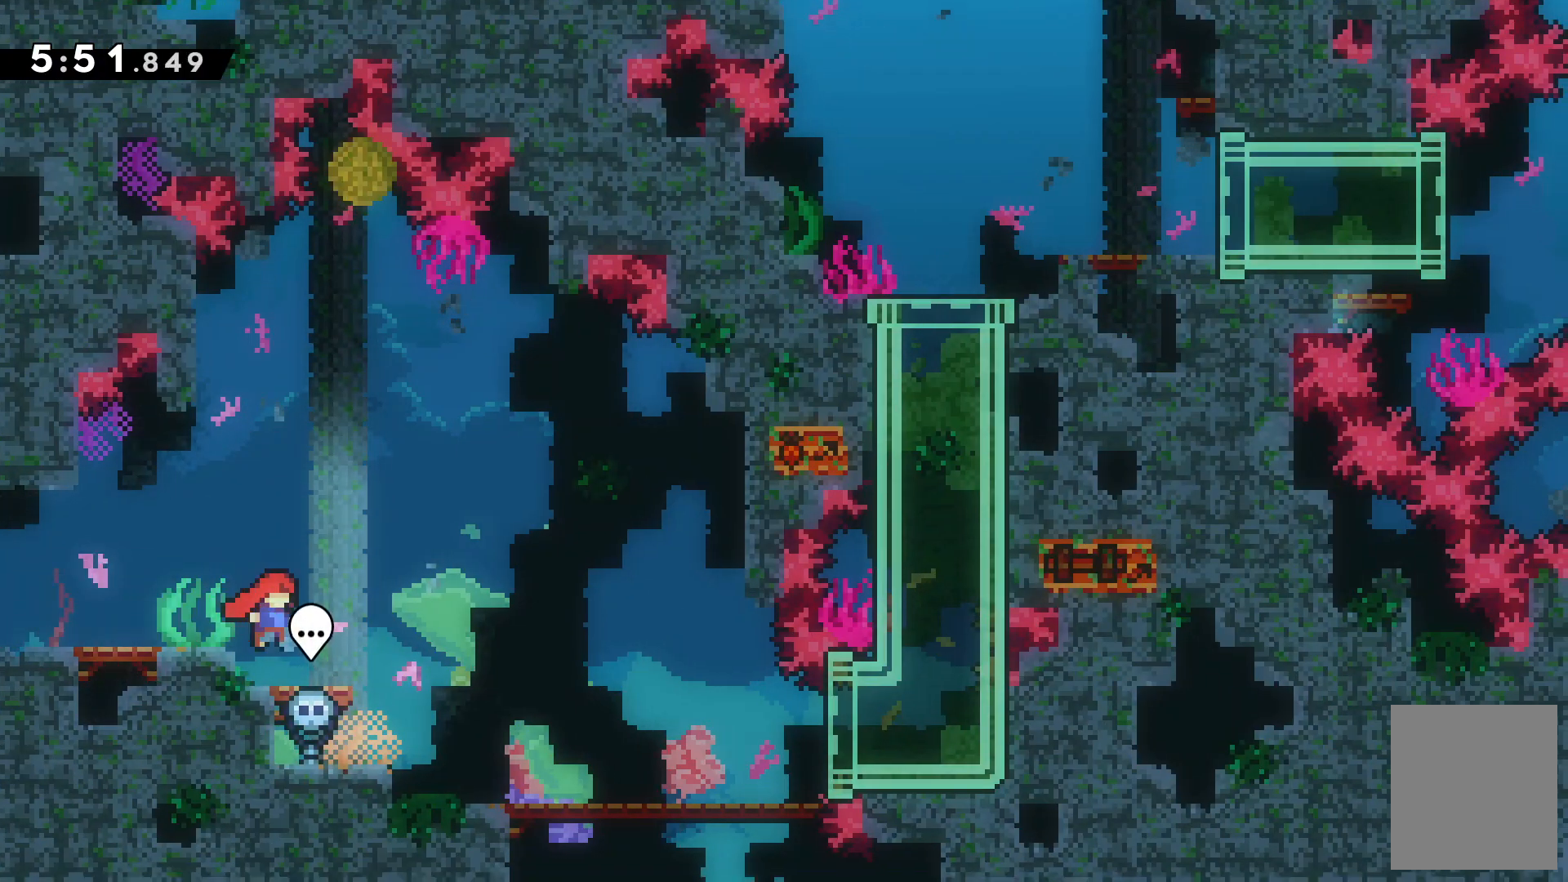
{"keys": ["right"], "events": []}
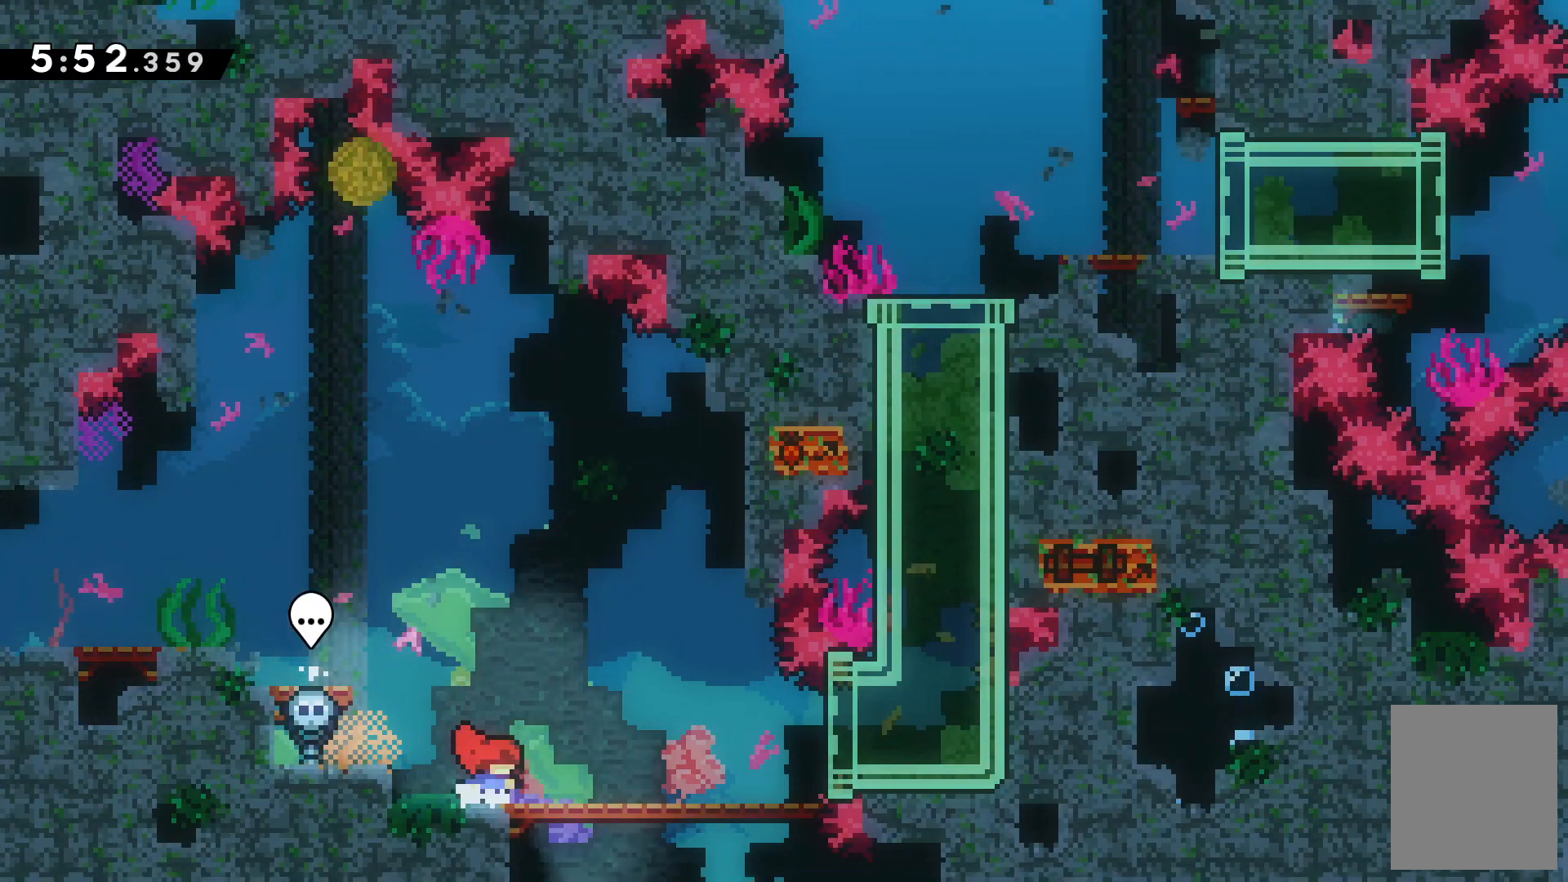
{"keys": ["right"], "events": []}
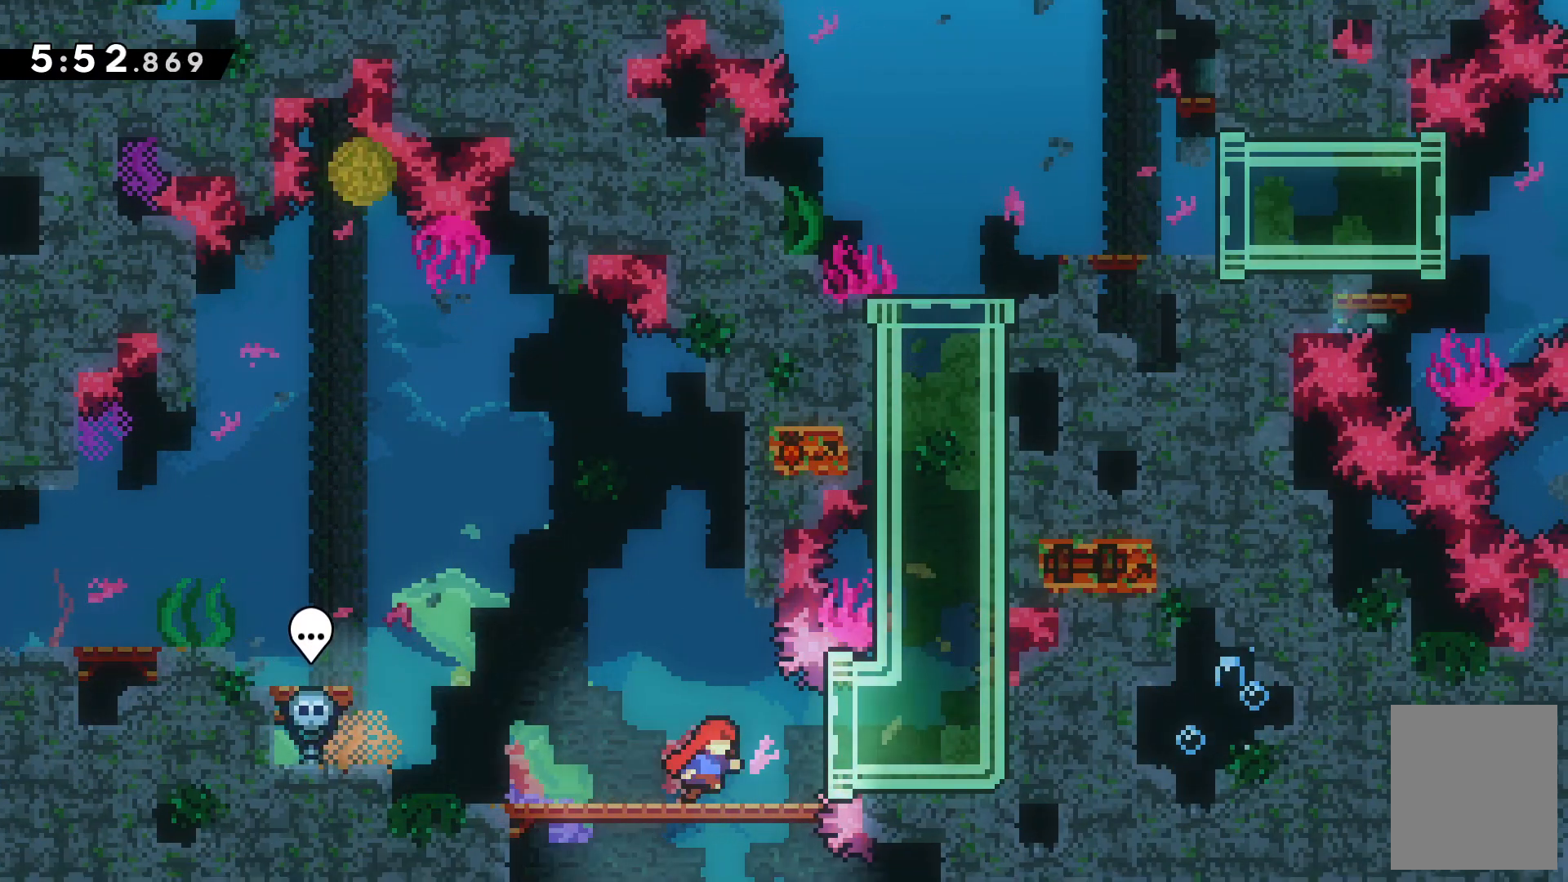
{"keys": [], "events": [[33, "c", "down"], [100, "x", "down"], [167, "c", "up"], [333, "x", "up"], [467, "right", "up"]]}
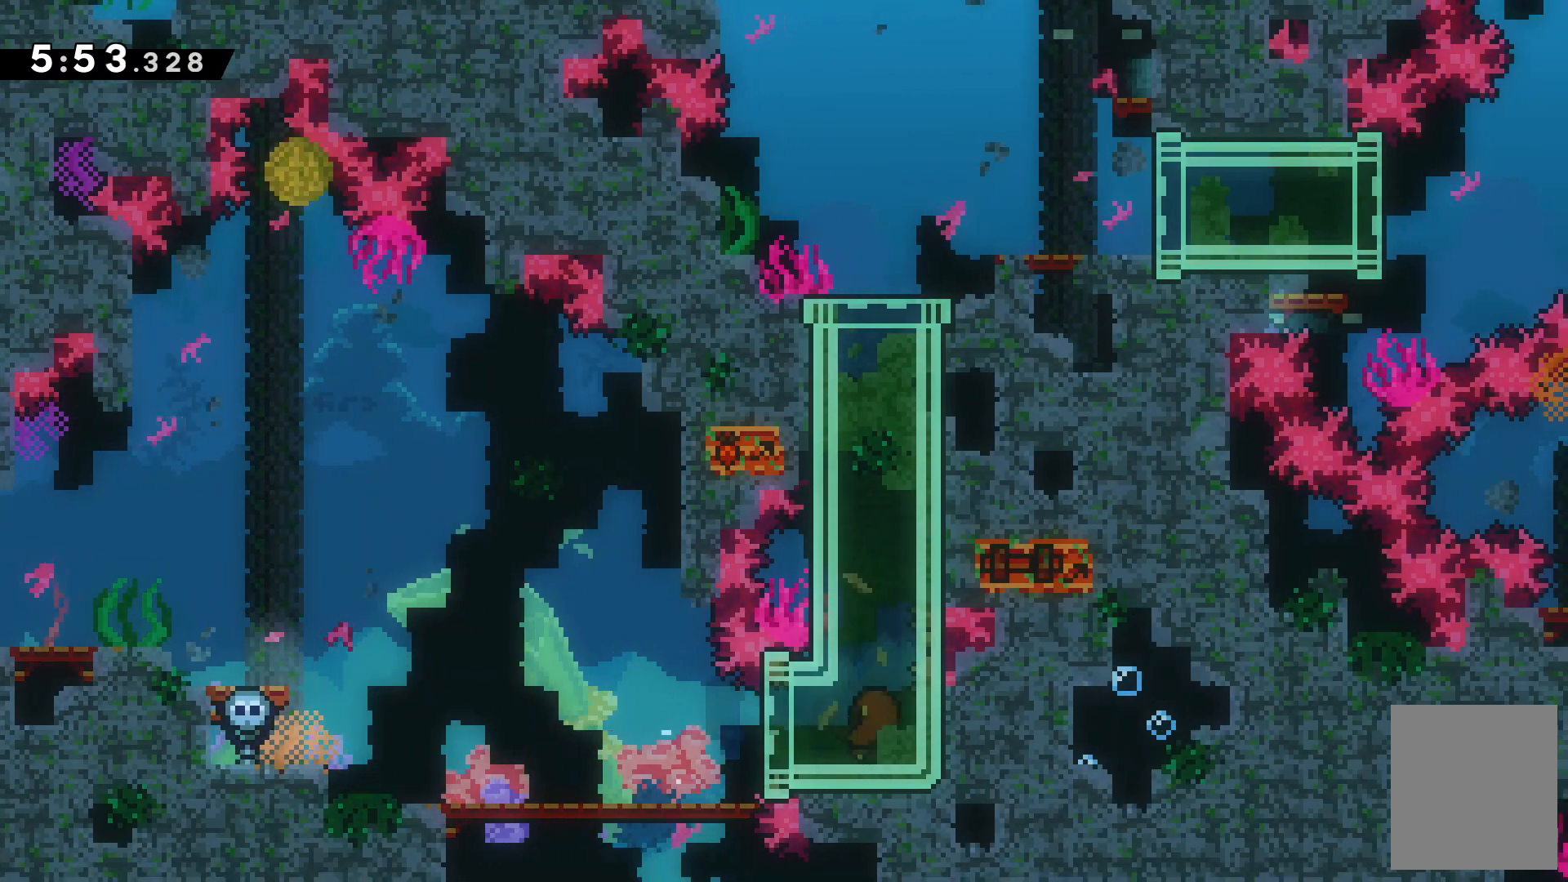
{"keys": [], "events": []}